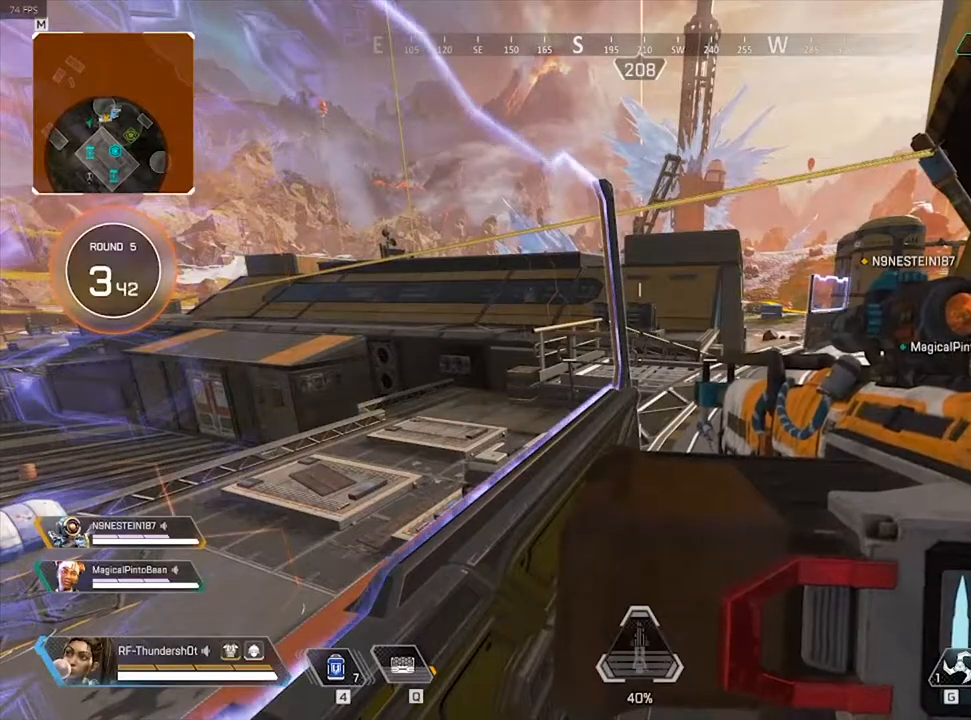
Gameplay with keyboard; each line is a JSON object with the keys held at the frame after it. "events" lists presses ("down") and releases ("up") of "0", "1", "2", "3", "4", "5", "6", "7", "8", "9", "a", "c", "caps_lock", "ctrl", "d", "down", "e", "escape", "f", "f1", "f2", "f3", "f4", "f5", "f6", "f7", "f8", "left", "q", "r", "right", "s", "shift", "space", "t", "tab", "tilde", "up", "v", "w", "x" and "z" between this image and that frame as [ms after this image, input, new state], when the widget could be followed in between. No other keys are recorded. Mouse input is not recorded.
{"keys": [], "events": []}
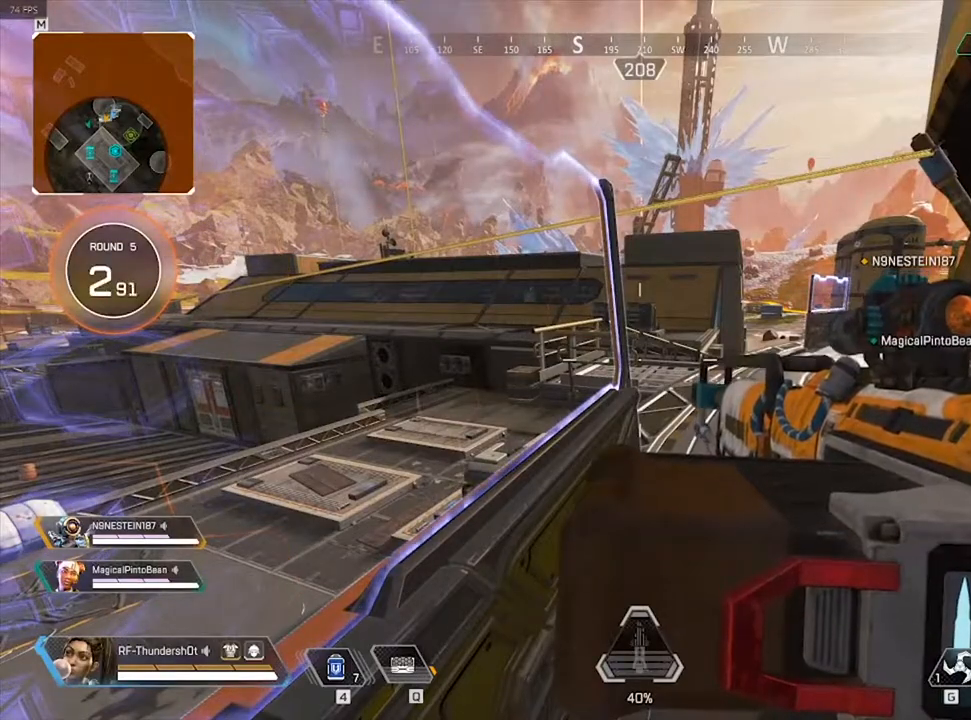
{"keys": [], "events": []}
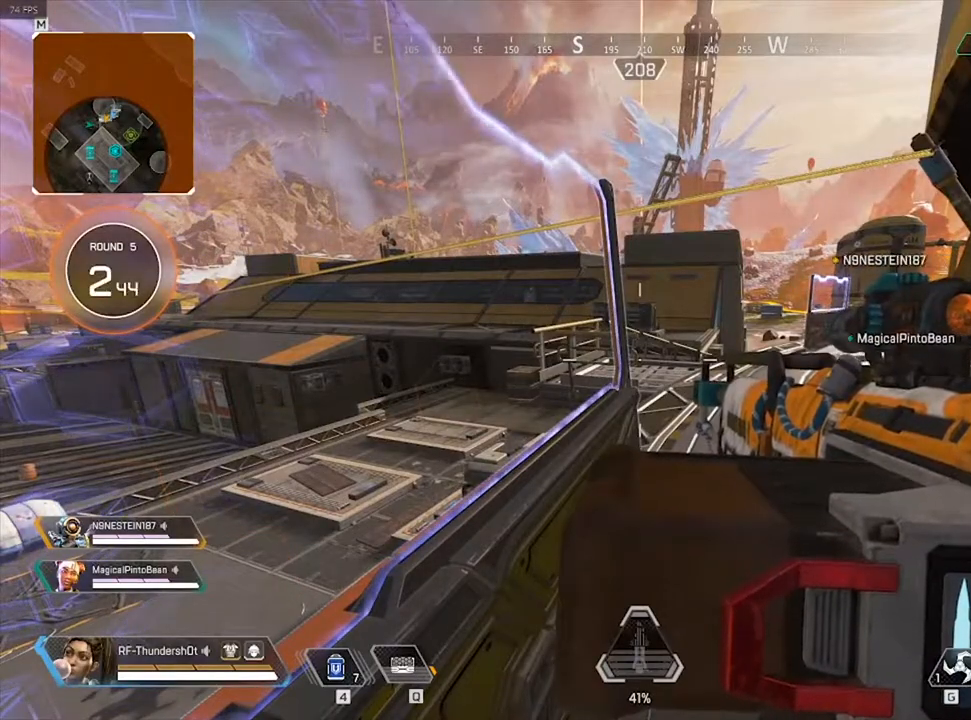
{"keys": ["w"], "events": [[383, "w", "down"]]}
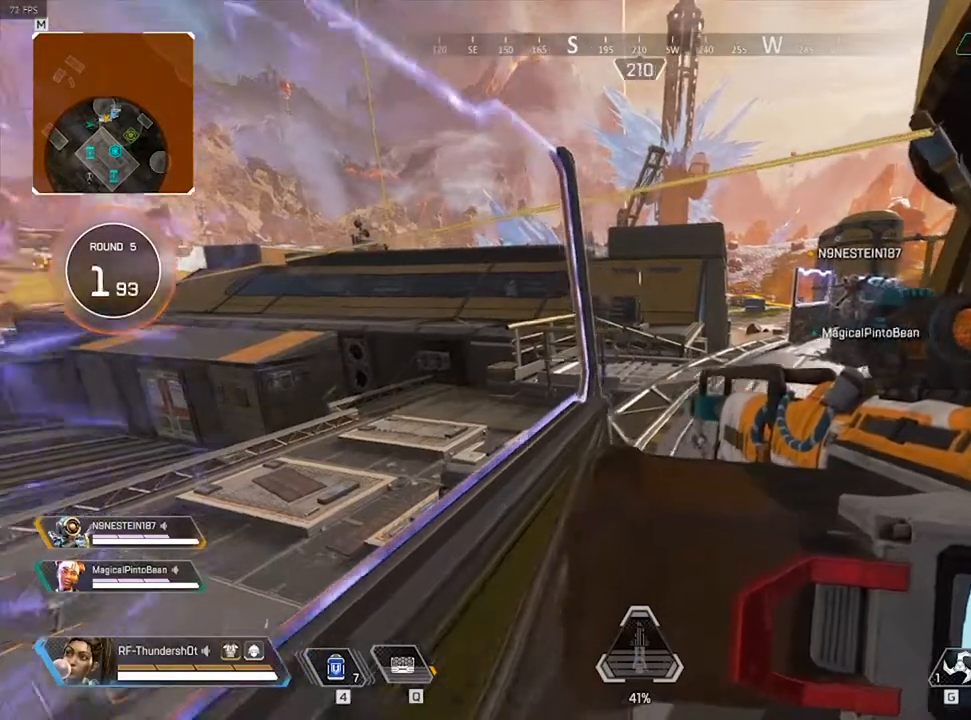
{"keys": [], "events": [[333, "w", "up"]]}
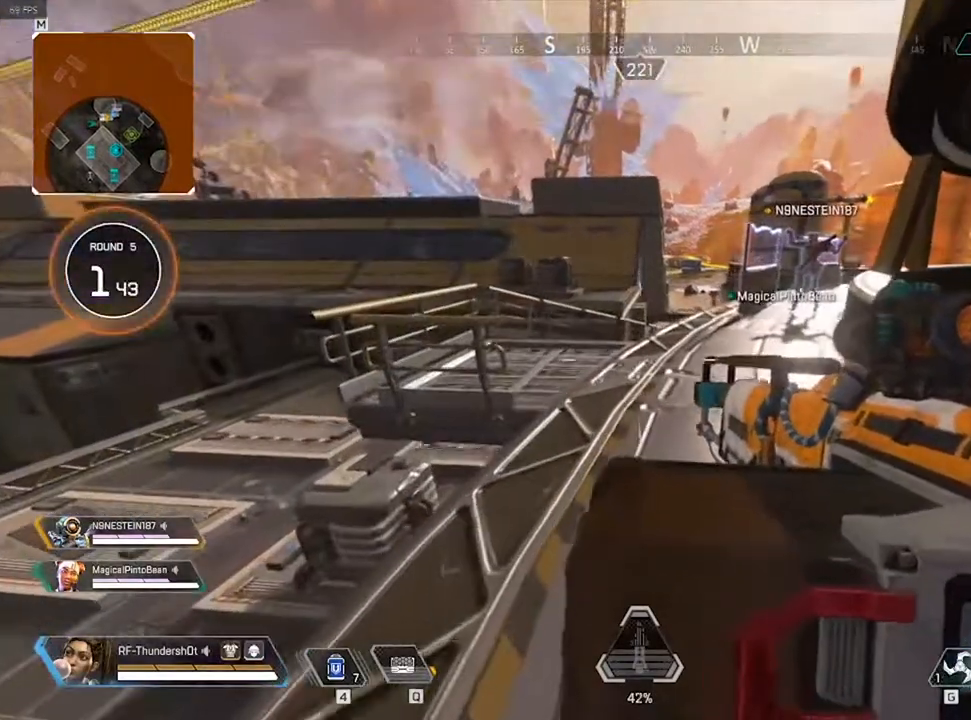
{"keys": [], "events": []}
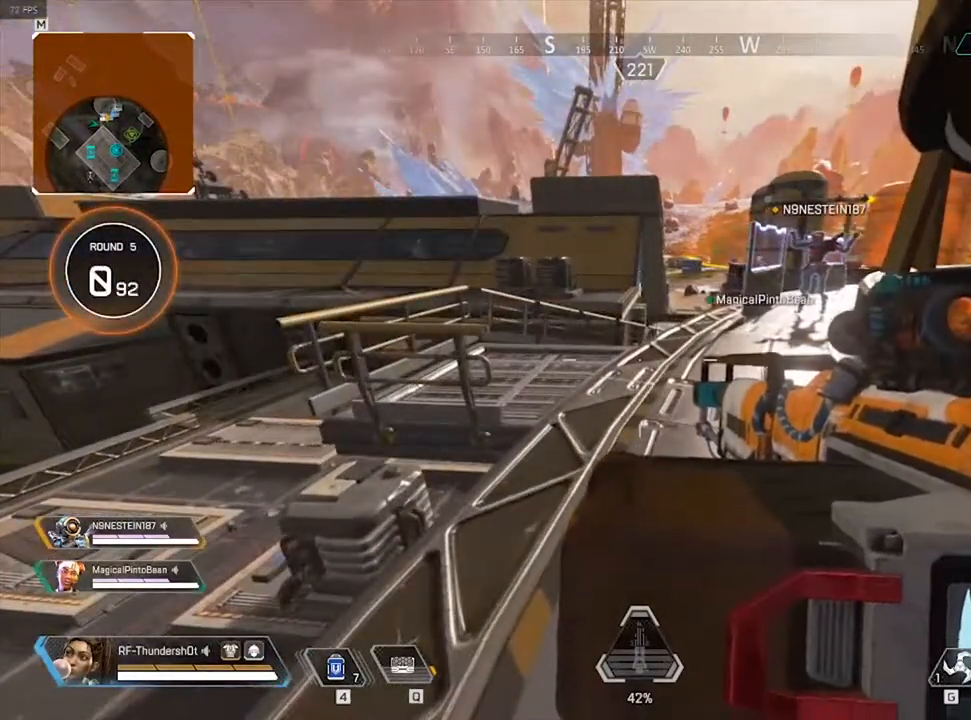
{"keys": [], "events": []}
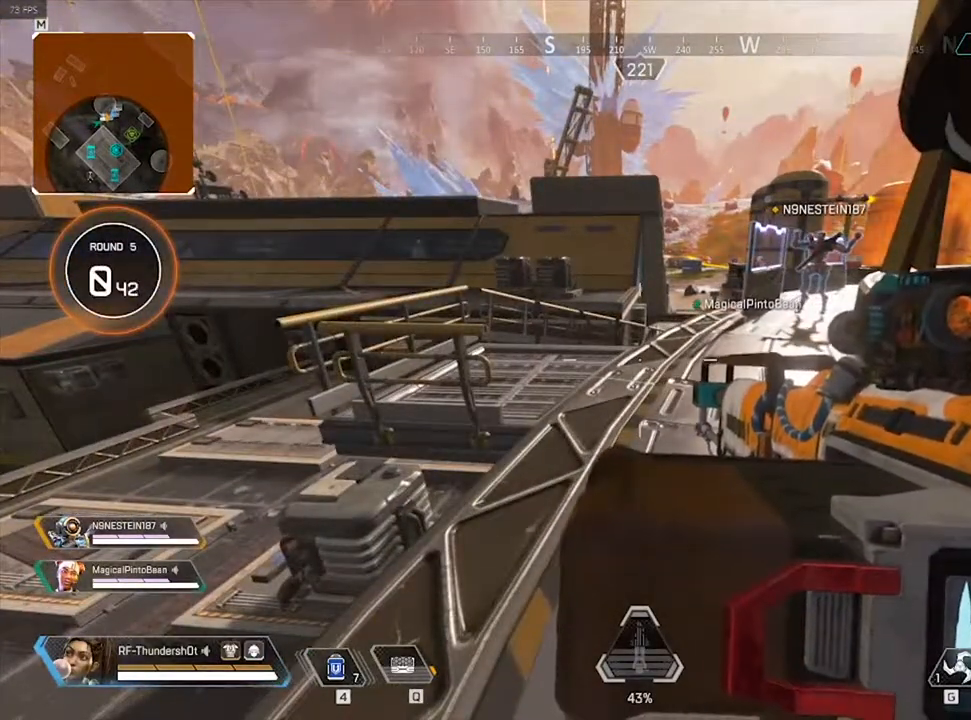
{"keys": ["d"]}
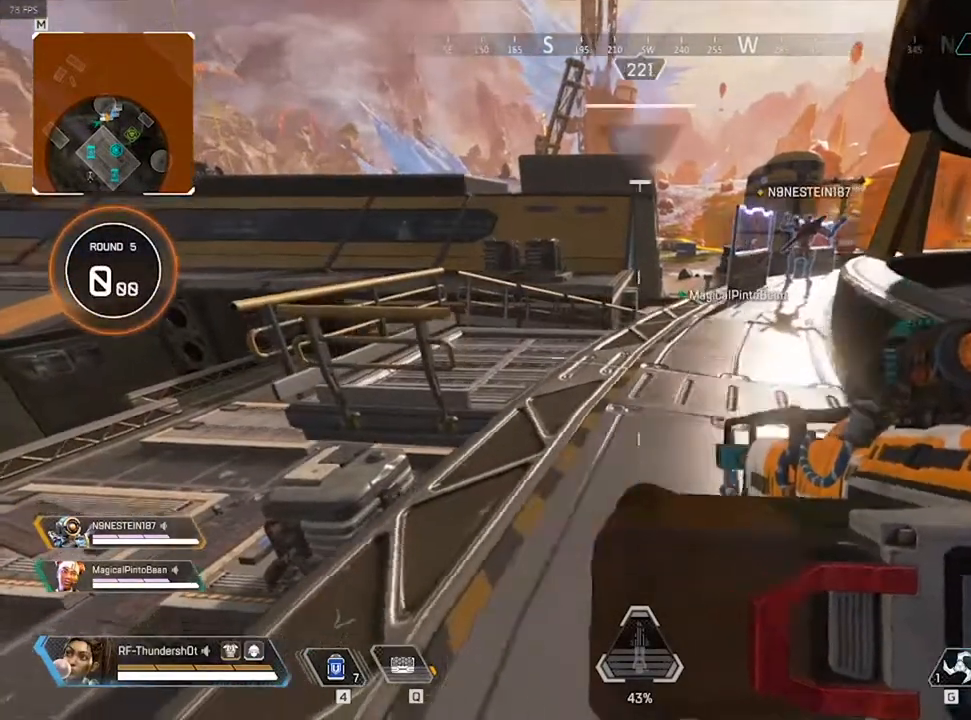
{"keys": [], "events": [[267, "d", "up"]]}
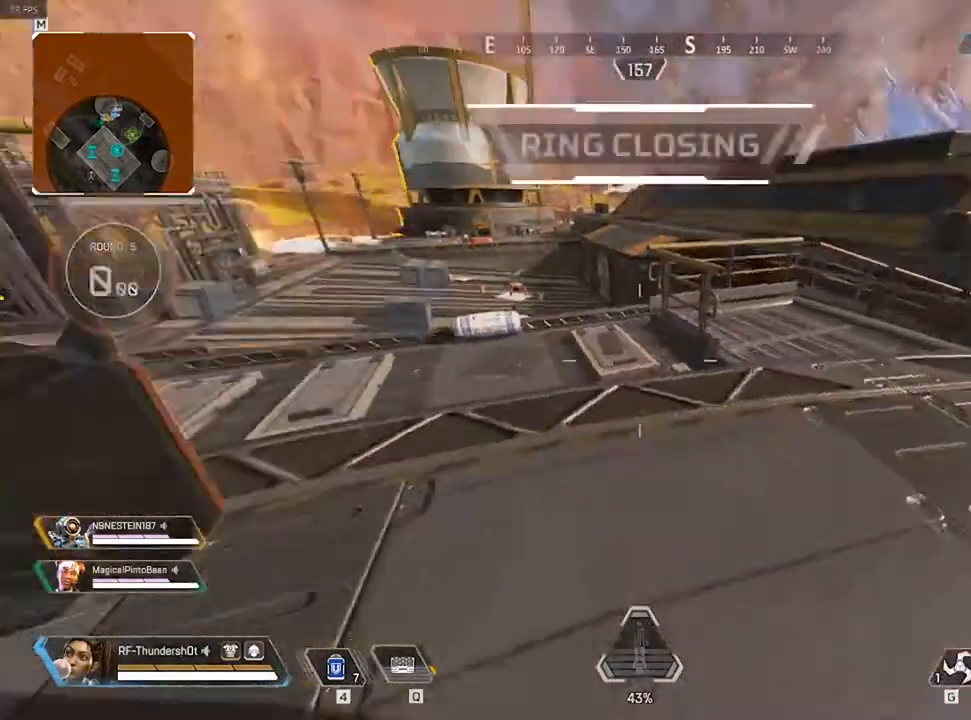
{"keys": [], "events": [[50, "d", "down"], [250, "d", "up"]]}
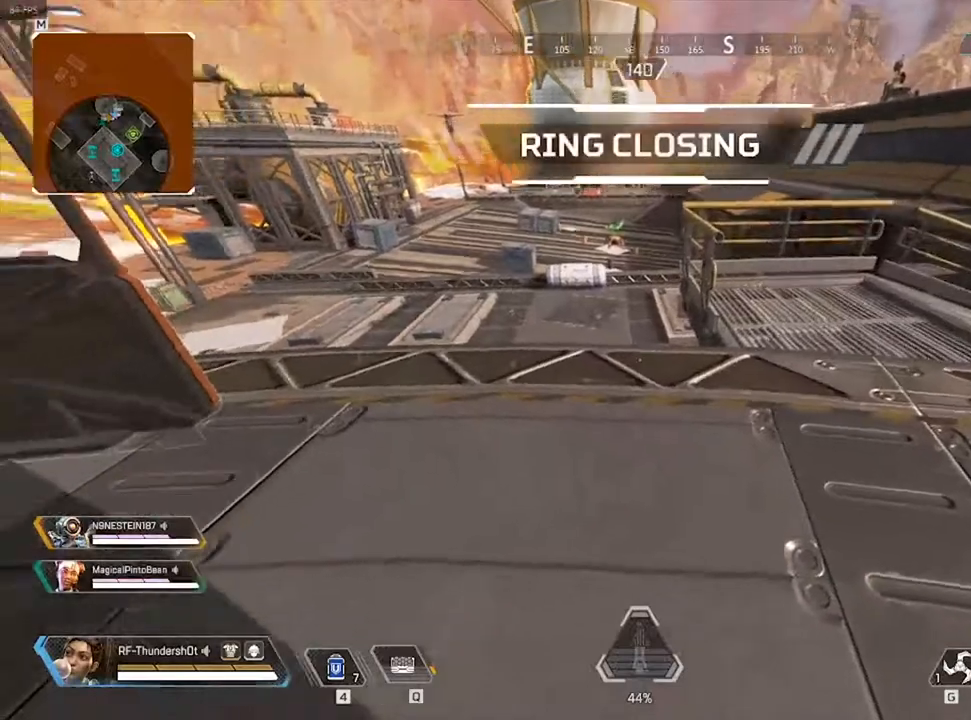
{"keys": []}
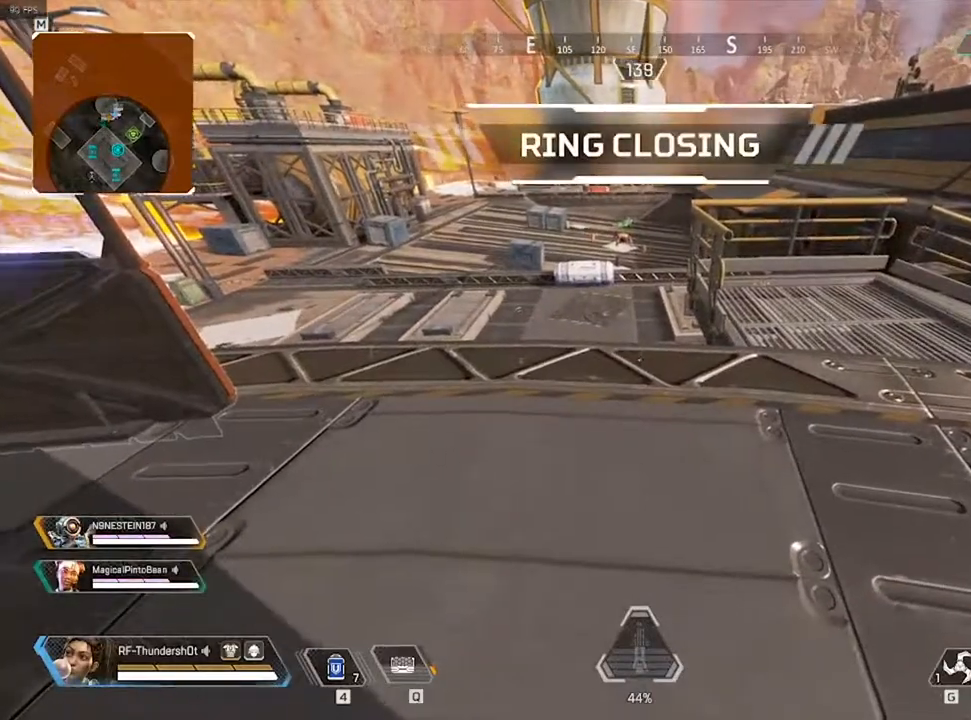
{"keys": [], "events": [[17, "a", "down"], [117, "a", "up"]]}
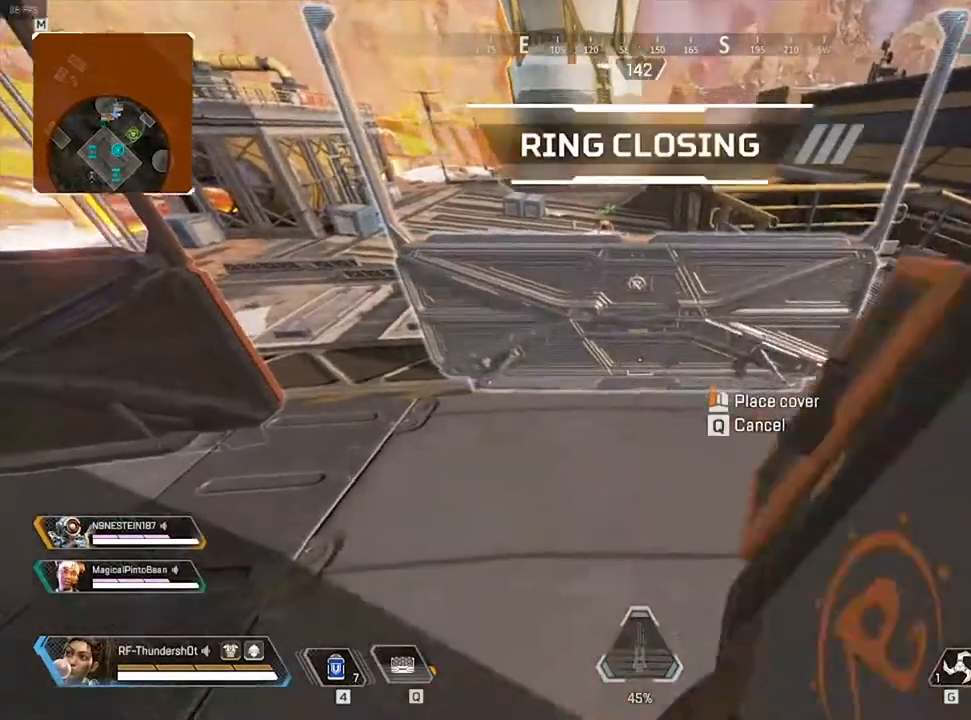
{"keys": [], "events": []}
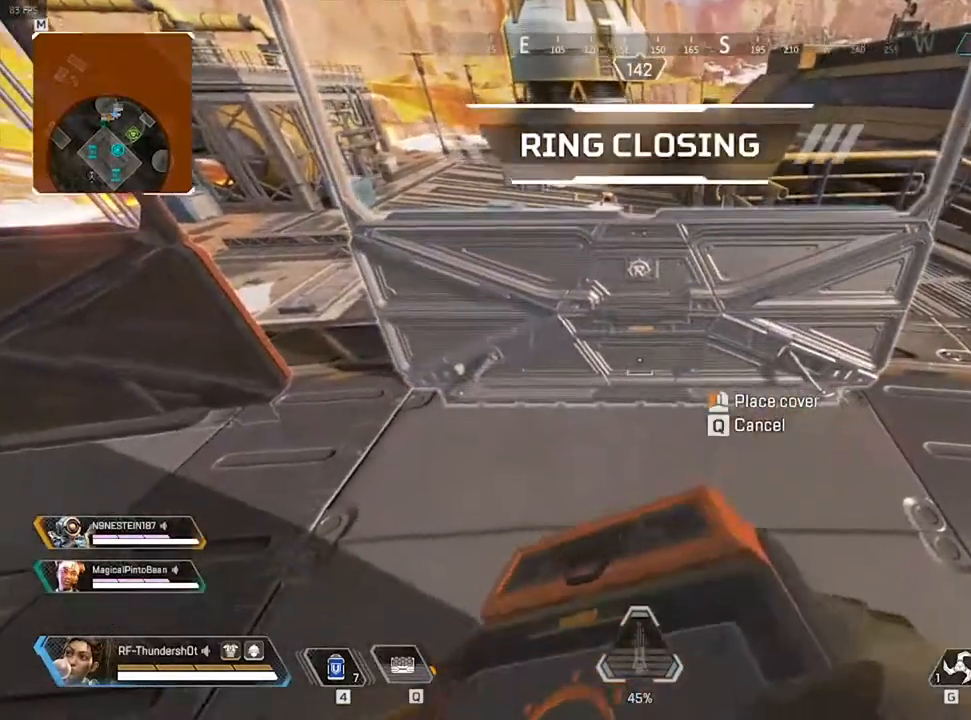
{"keys": [], "events": []}
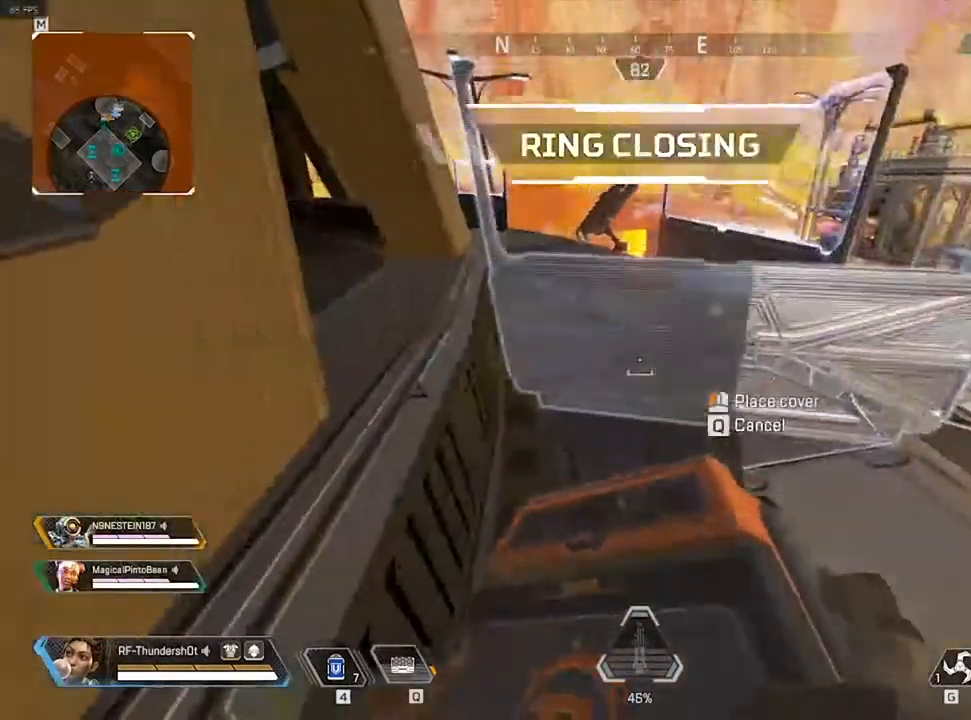
{"keys": [], "events": []}
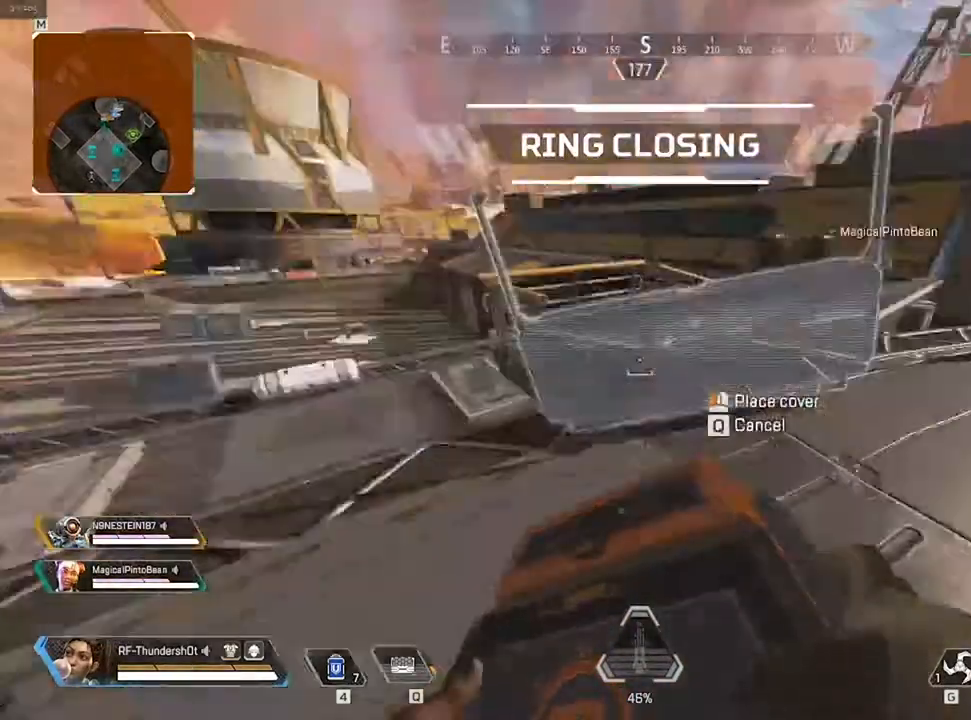
{"keys": [], "events": []}
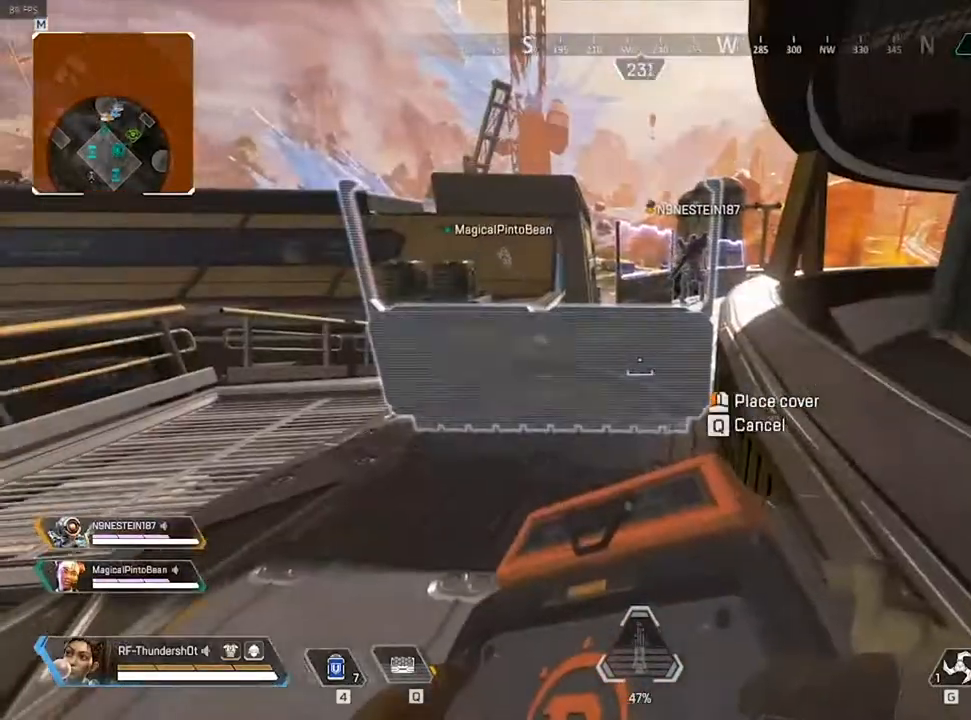
{"keys": [], "events": [[400, "a", "down"], [433, "w", "down"], [500, "a", "up"], [500, "w", "up"]]}
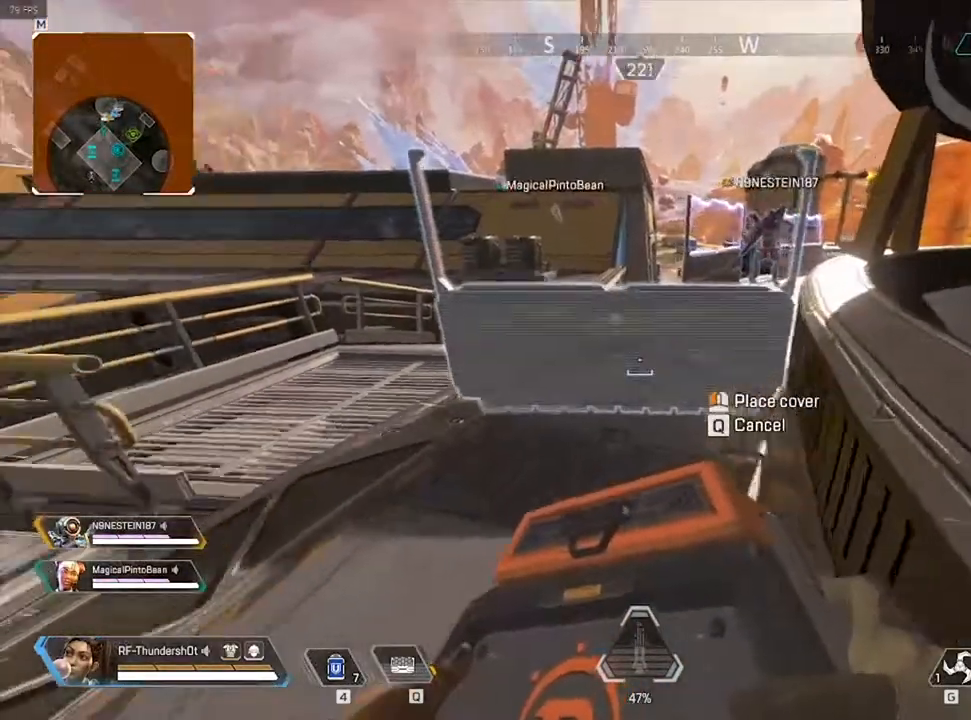
{"keys": [], "events": []}
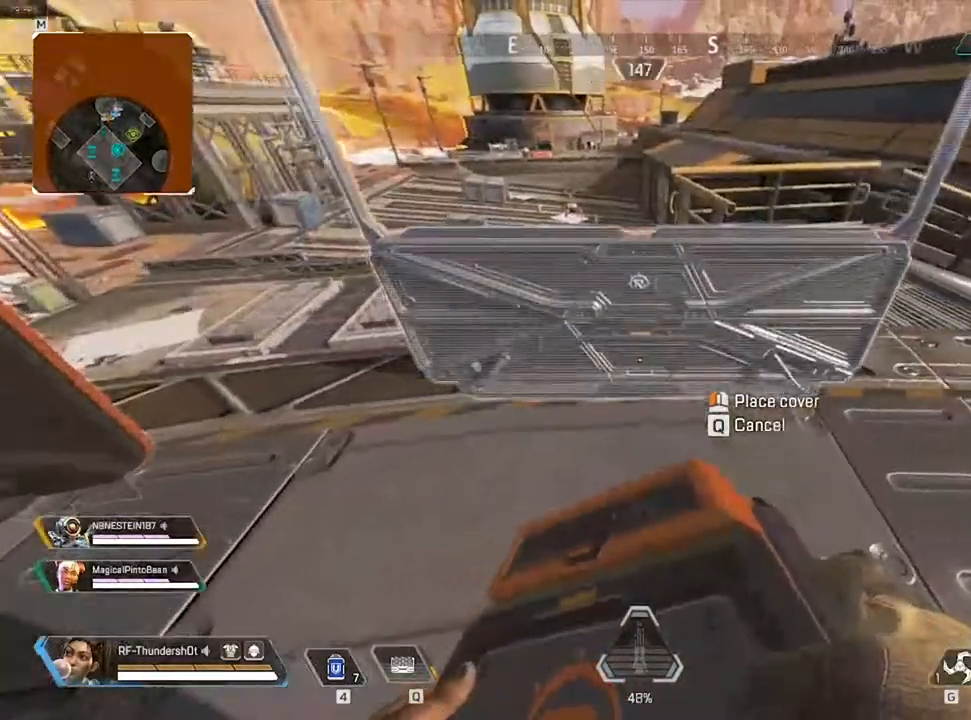
{"keys": [], "events": []}
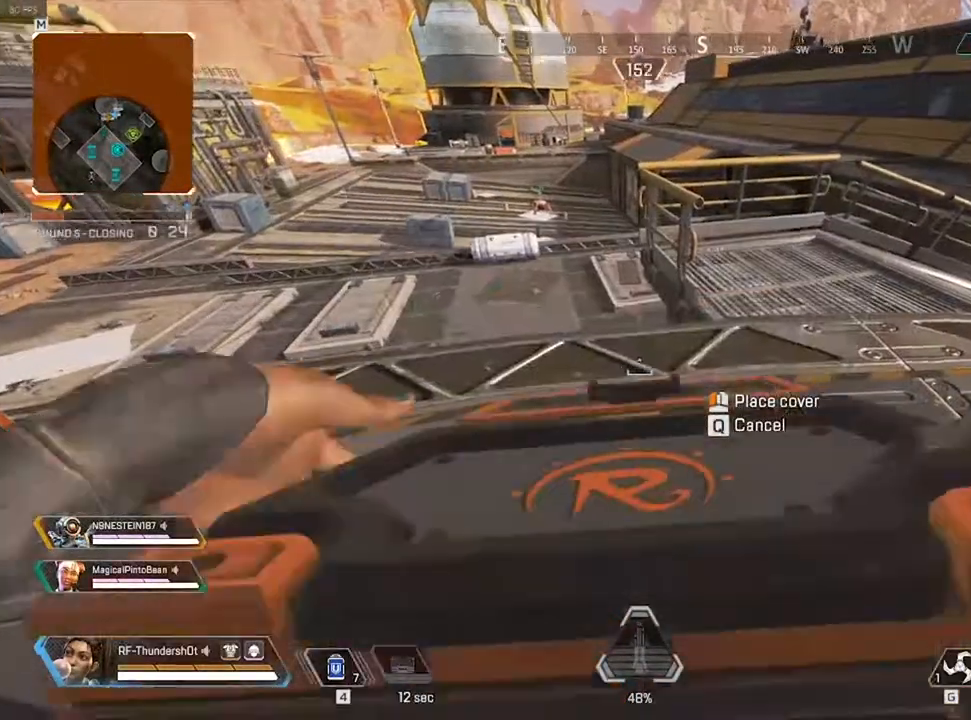
{"keys": ["w"], "events": [[367, "w", "down"]]}
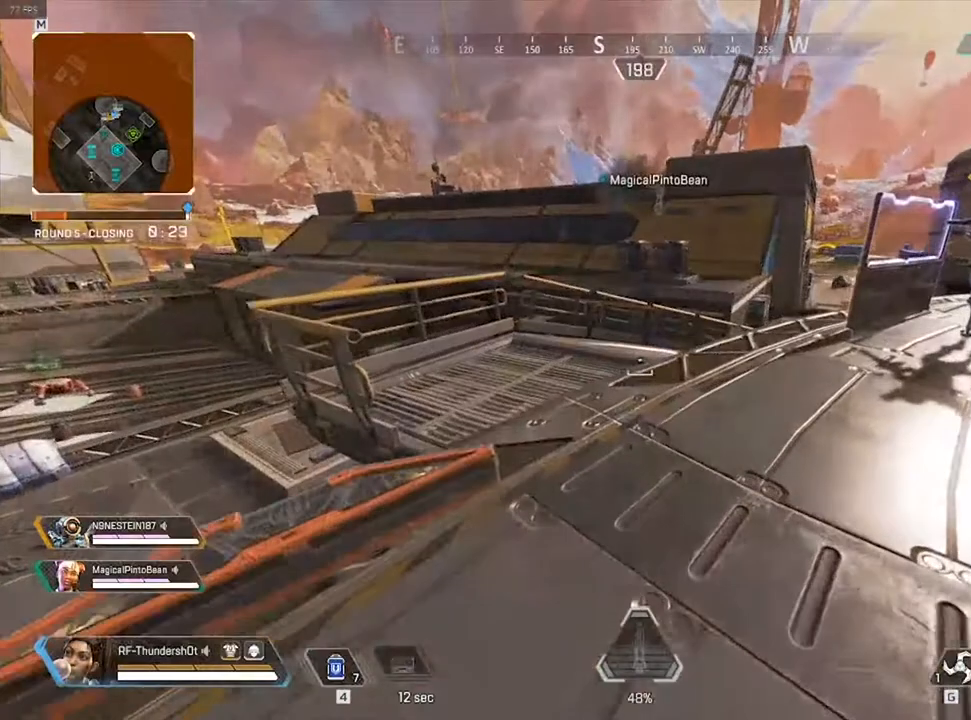
{"keys": [], "events": [[50, "w", "up"]]}
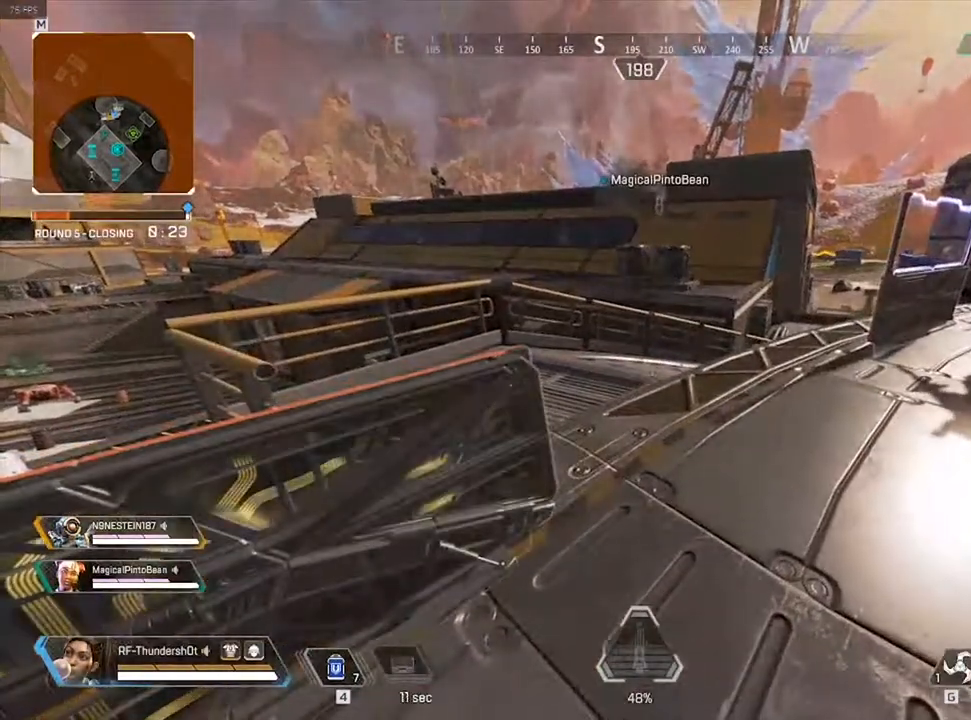
{"keys": [], "events": []}
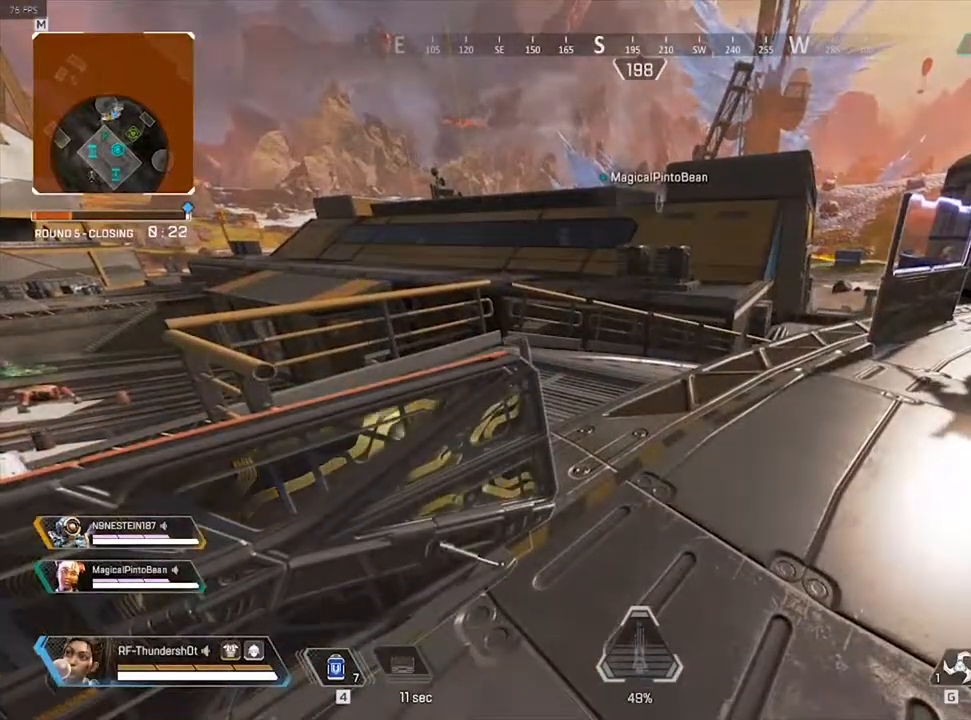
{"keys": [], "events": []}
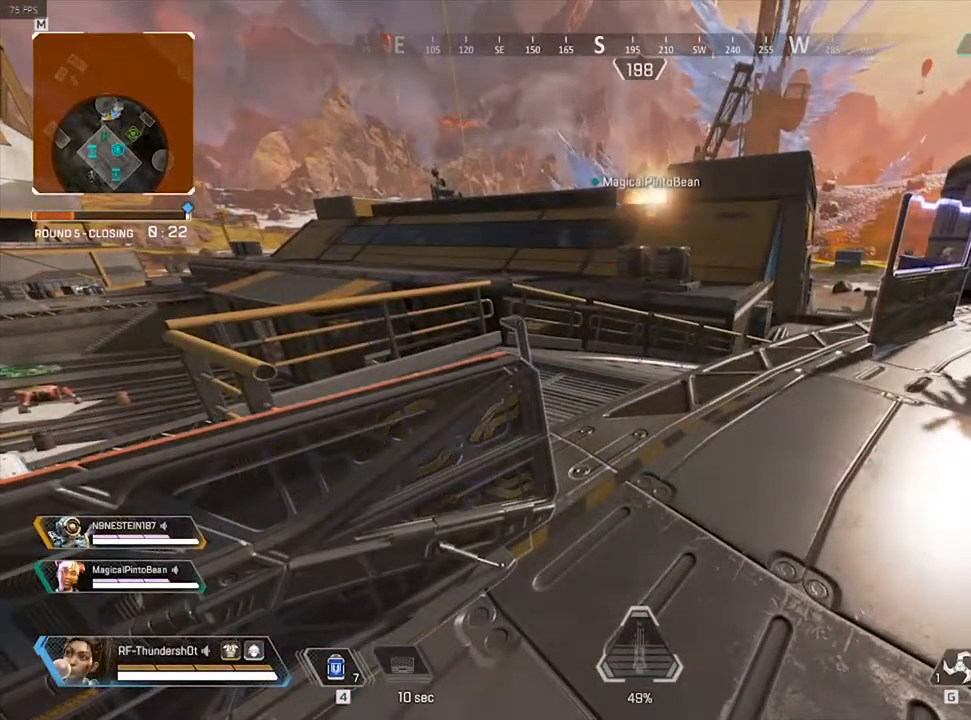
{"keys": ["2", "a"], "events": [[500, "2", "down"], [500, "a", "down"]]}